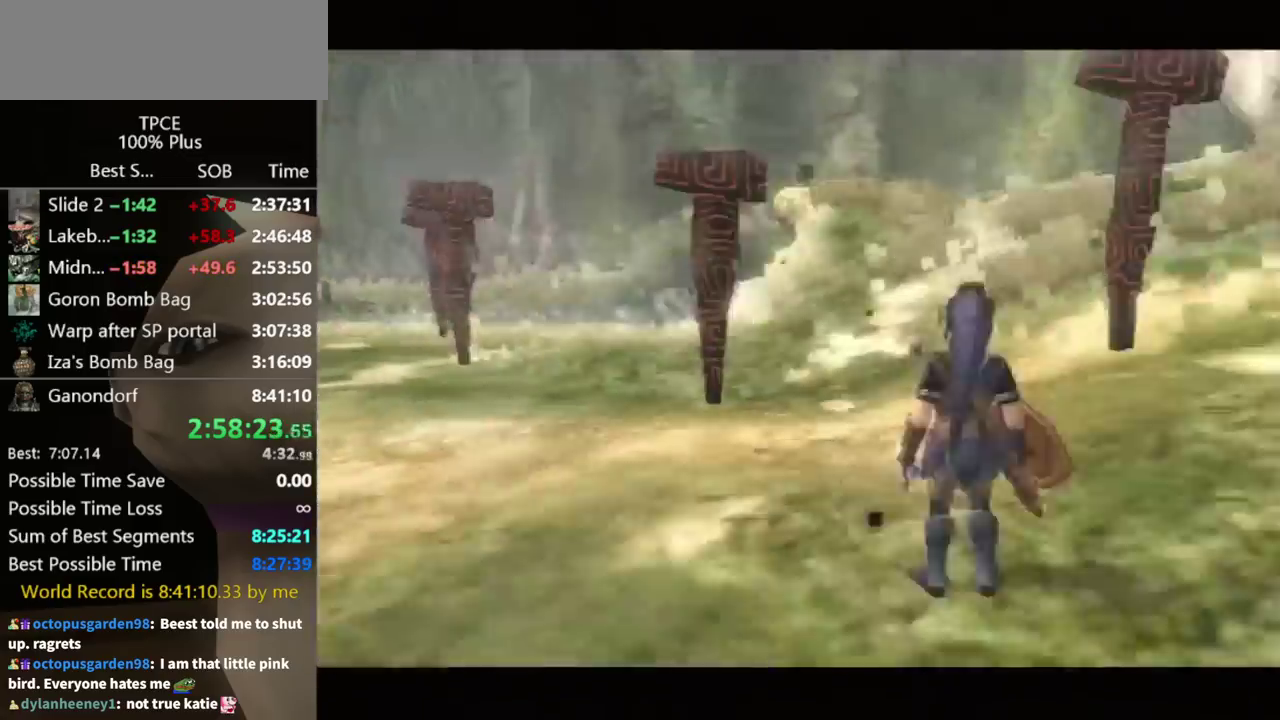
Gameplay with a controller (Nintendo layout); each line is a JSON object with the inputs held at the frame after it. "events" lists button and stick changes between this image and that frame as [ms after this image, input, new state], when the widget could be followed in between. Not read: L3 R3.
{"buttons": [], "left_stick": "left", "right_stick": "center", "events": [[67, "left_stick", "up-left"], [200, "A", "down"], [267, "A", "up"], [433, "left_stick", "left"]]}
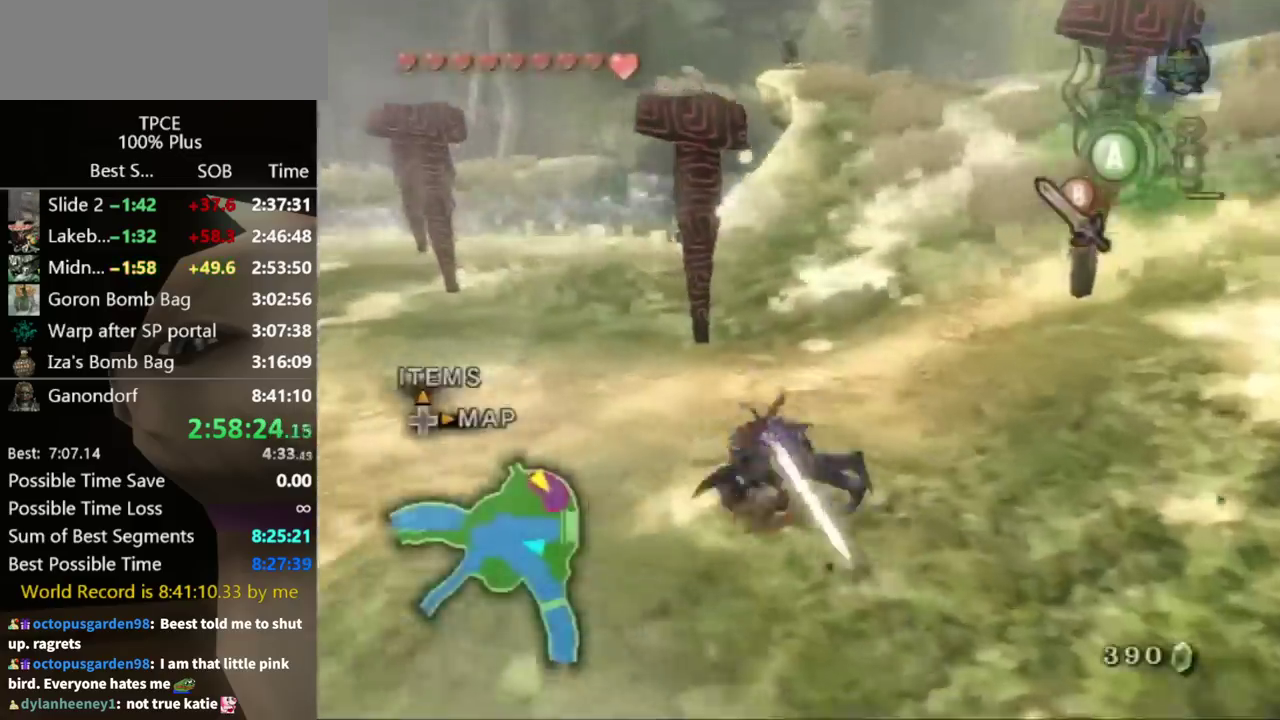
{"buttons": ["L1"], "left_stick": "center", "right_stick": "center", "events": [[100, "left_stick", "down-left"], [200, "L1", "down"], [233, "left_stick", "center"], [267, "B", "down"], [333, "B", "up"]]}
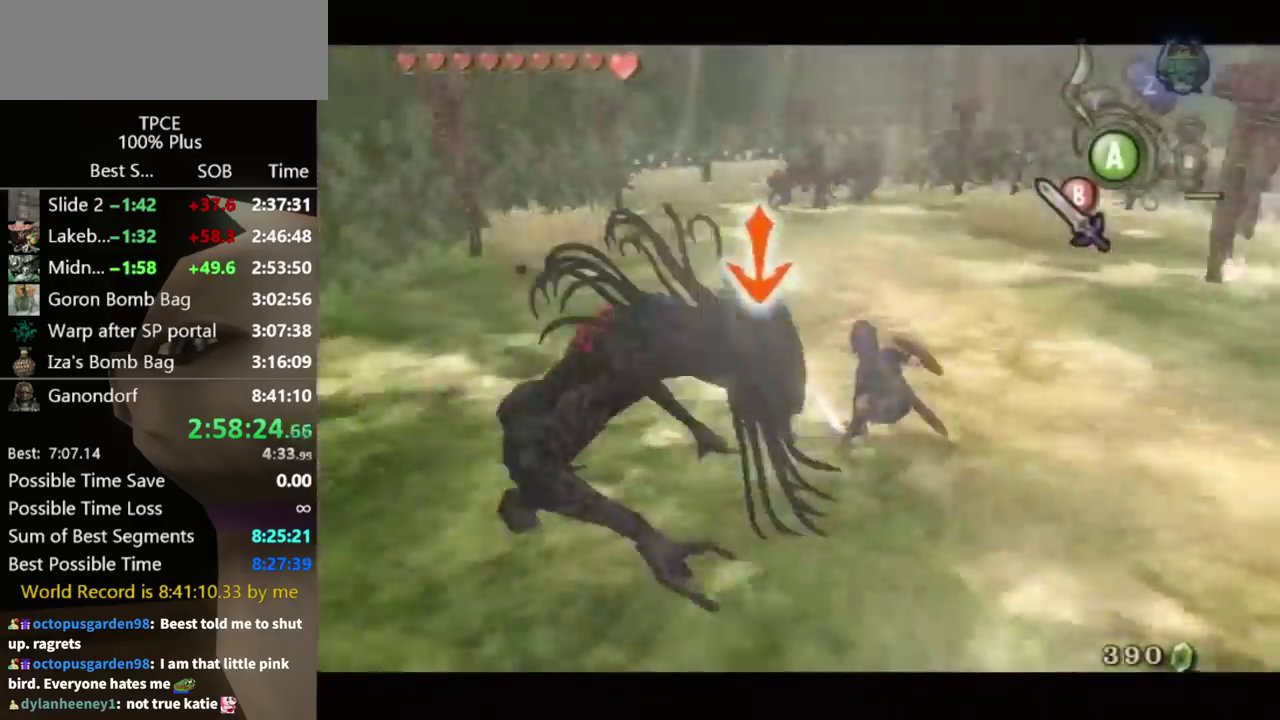
{"buttons": [], "left_stick": "up-right", "right_stick": "left", "events": [[67, "L1", "up"], [300, "right_stick", "left"], [400, "left_stick", "up-right"]]}
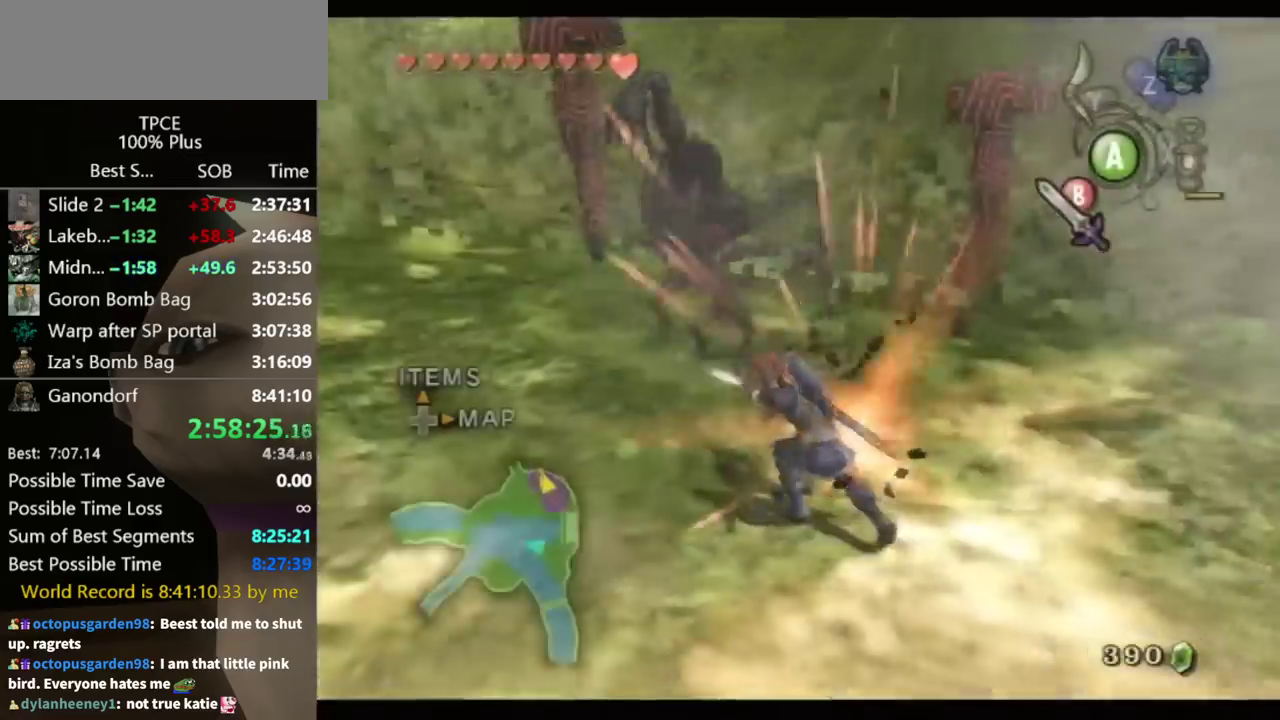
{"buttons": [], "left_stick": "up-right", "right_stick": "left", "events": [[333, "left_stick", "right"], [500, "left_stick", "up-right"]]}
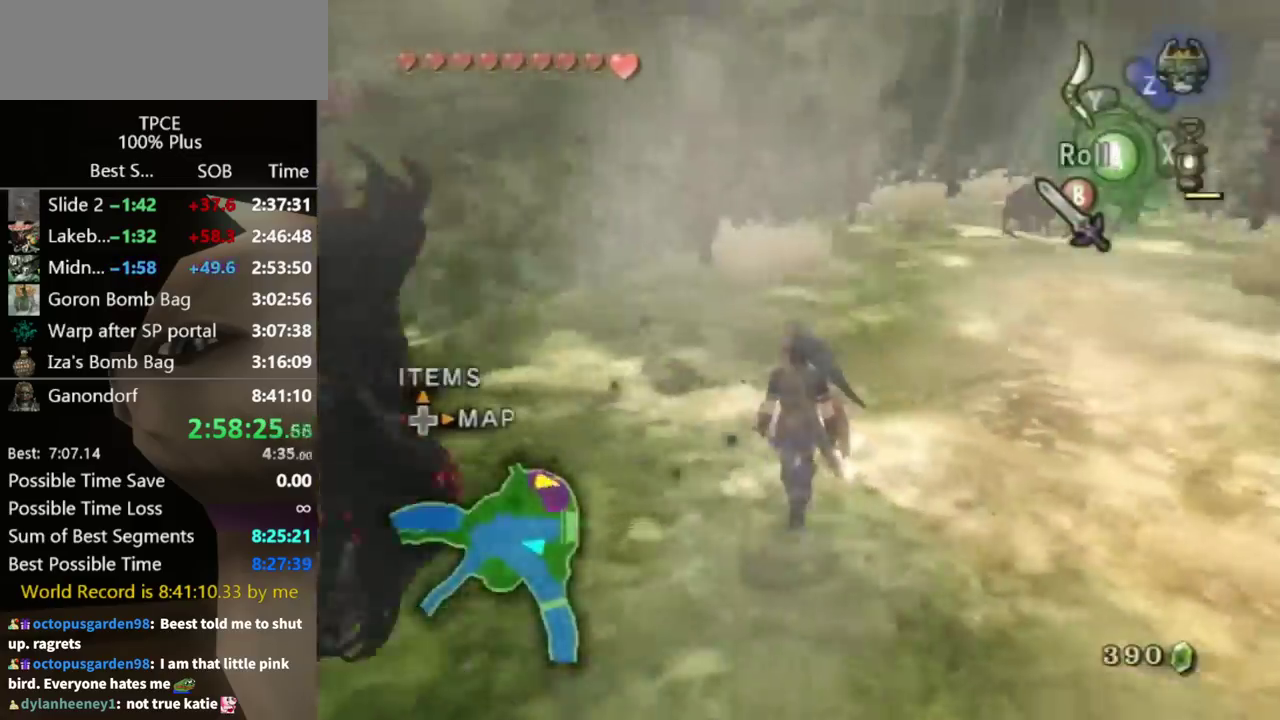
{"buttons": [], "left_stick": "up-right", "right_stick": "center", "events": [[100, "right_stick", "center"], [267, "A", "down"], [333, "A", "up"]]}
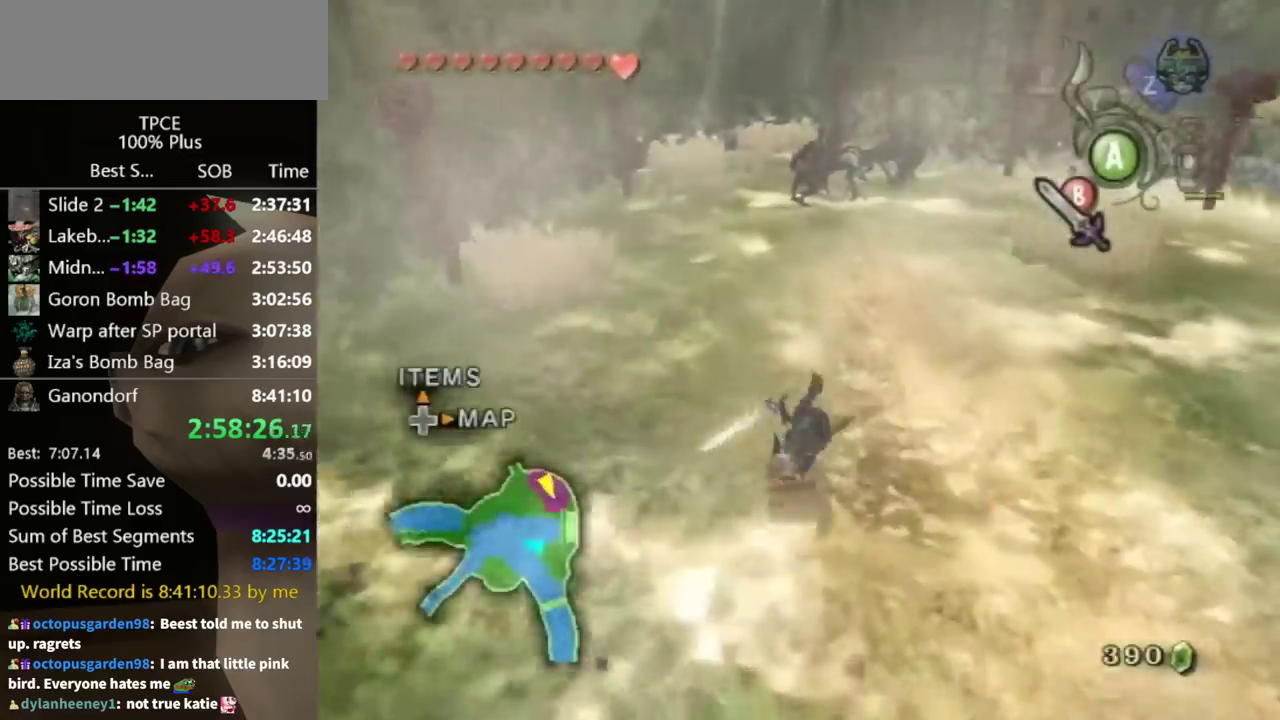
{"buttons": ["A", "L1"], "left_stick": "up", "right_stick": "center", "events": [[100, "left_stick", "up"], [467, "L1", "down"], [500, "A", "down"]]}